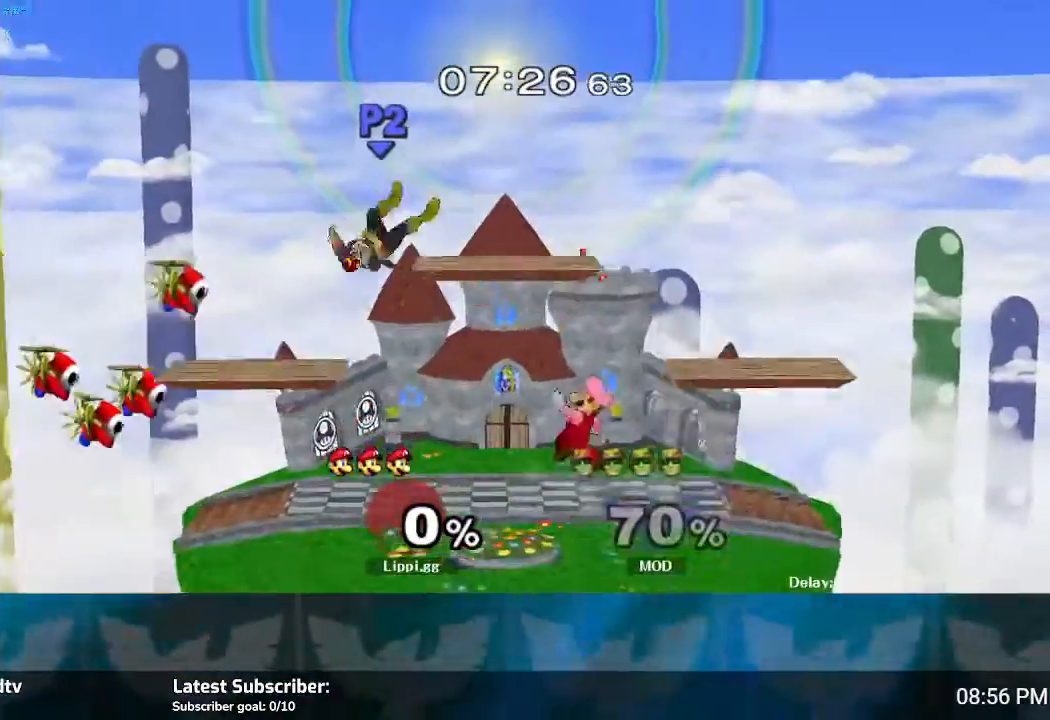
Gameplay with a controller (Nintendo layout); each line is a JSON object with the inputs held at the frame after it. "events" lists button and stick changes between this image and that frame as [ms after this image, input, new state], when the widget could be followed in between. Not read: L3 R3.
{"buttons": [], "left_stick": "up-left", "right_stick": "center", "events": [[100, "L1", "up"], [134, "Y", "down"], [134, "left_stick", "left"], [234, "Y", "up"], [267, "left_stick", "center"], [367, "A", "down"], [434, "A", "up"], [434, "left_stick", "up-left"]]}
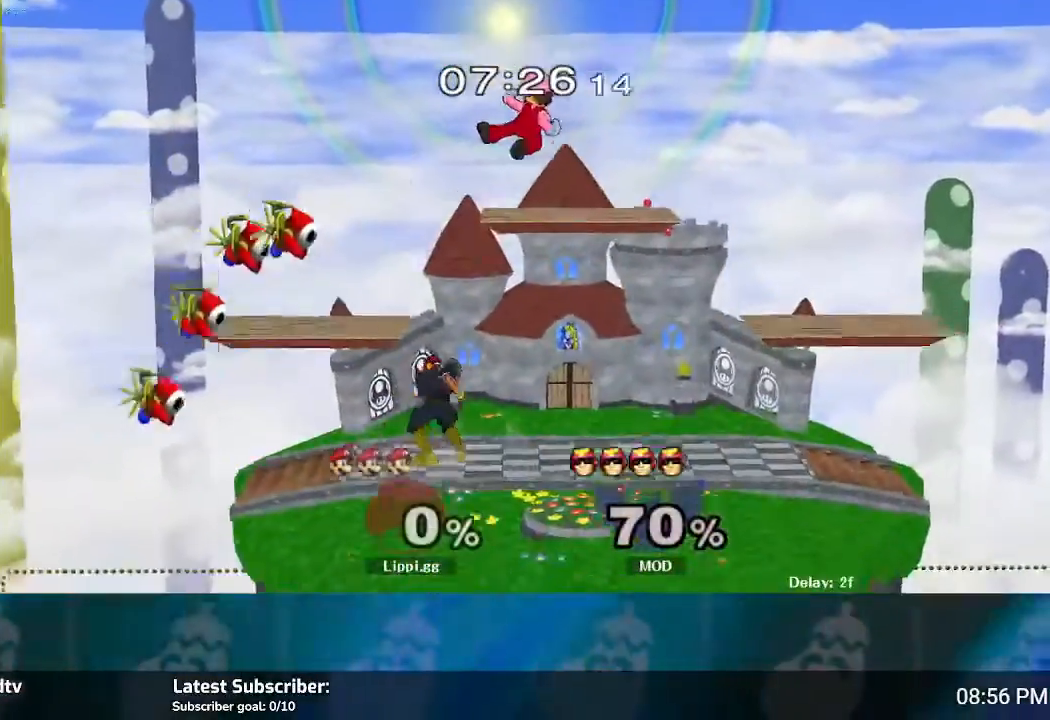
{"buttons": [], "left_stick": "center", "right_stick": "center", "events": [[167, "left_stick", "down"], [367, "right_stick", "down-right"], [433, "left_stick", "center"], [467, "right_stick", "center"]]}
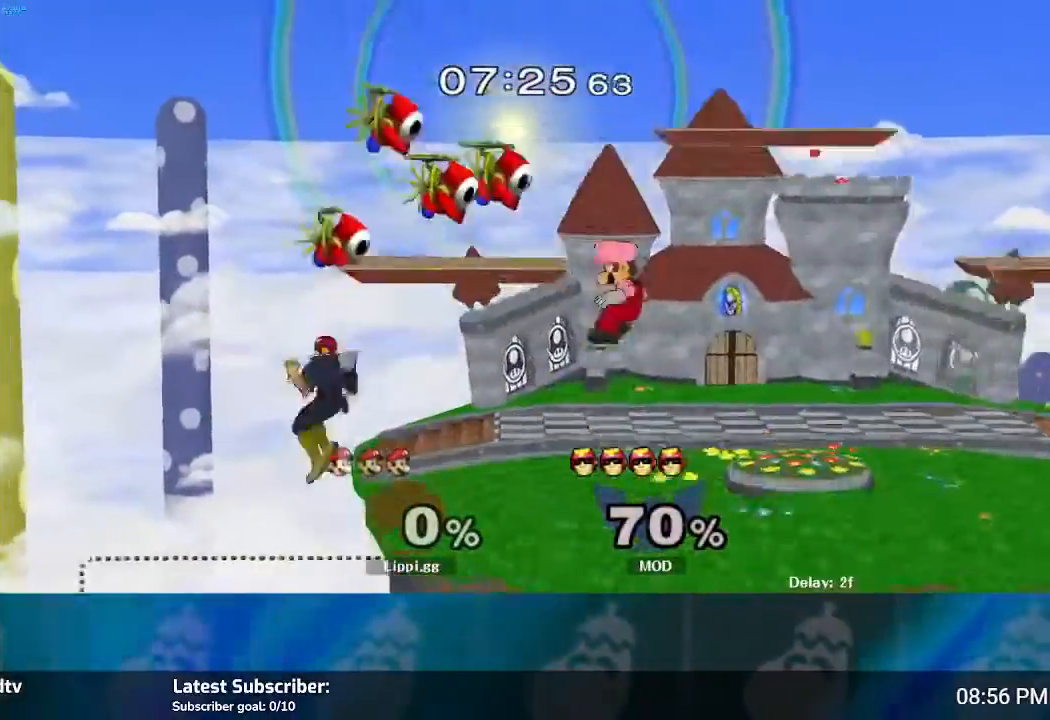
{"buttons": [], "left_stick": "center", "right_stick": "center", "events": [[34, "right_stick", "down"], [67, "left_stick", "up-left"], [134, "right_stick", "down-right"], [267, "right_stick", "center"], [301, "left_stick", "center"], [367, "right_stick", "down"], [467, "right_stick", "center"]]}
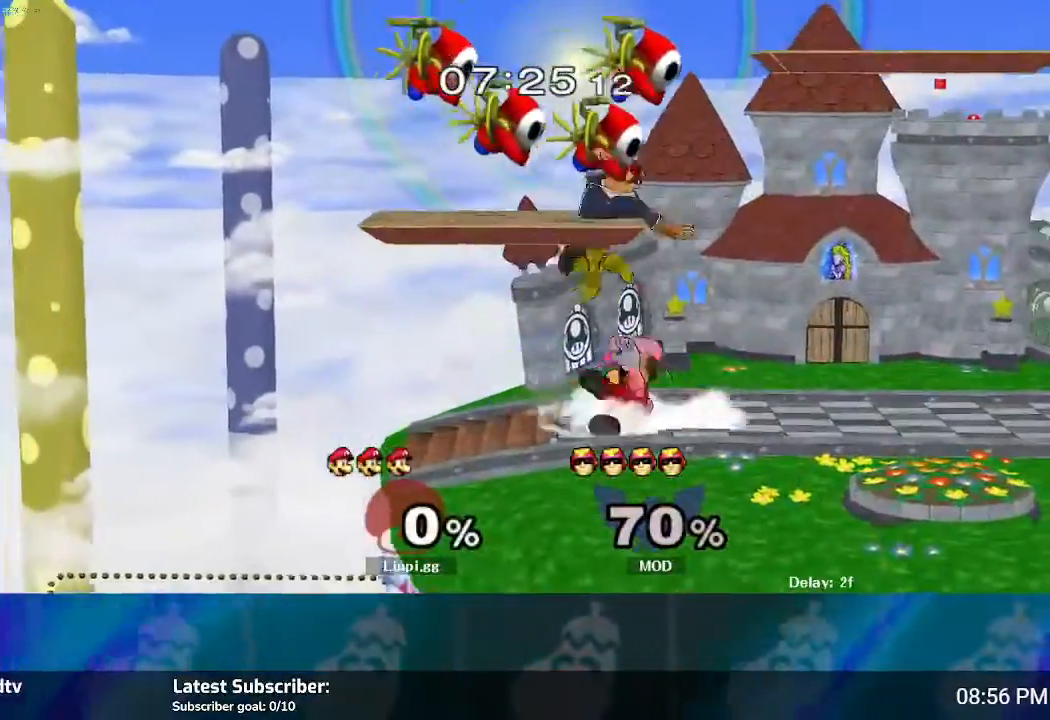
{"buttons": [], "left_stick": "center", "right_stick": "center", "events": [[33, "right_stick", "down-right"], [133, "right_stick", "center"], [200, "right_stick", "down"], [300, "right_stick", "center"], [367, "right_stick", "down"], [467, "right_stick", "center"]]}
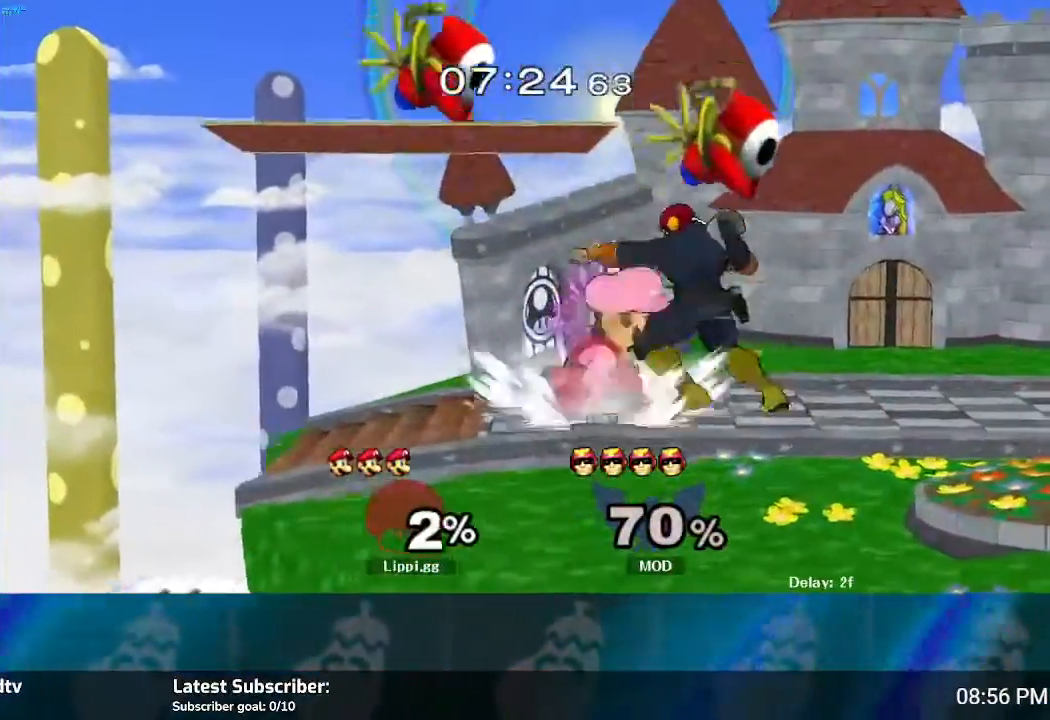
{"buttons": [], "left_stick": "center", "right_stick": "center", "events": [[34, "right_stick", "down"], [100, "right_stick", "center"], [134, "B", "down"], [200, "B", "up"], [234, "right_stick", "down"], [467, "right_stick", "center"]]}
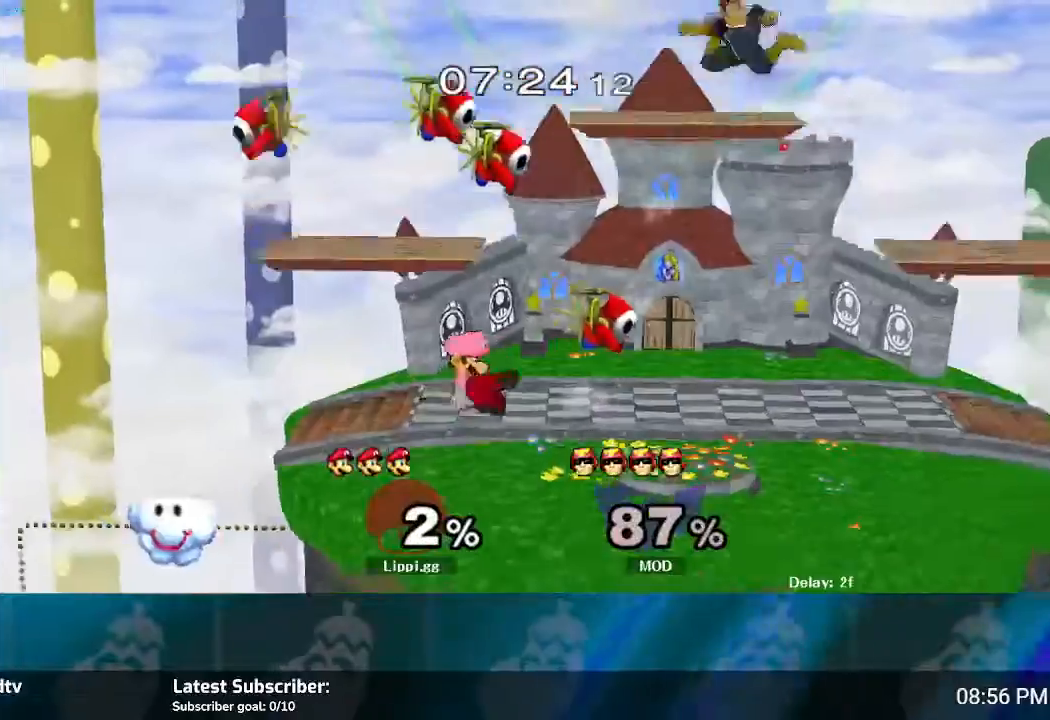
{"buttons": ["Y"], "left_stick": "right", "right_stick": "center", "events": [[433, "left_stick", "right"], [500, "Y", "down"]]}
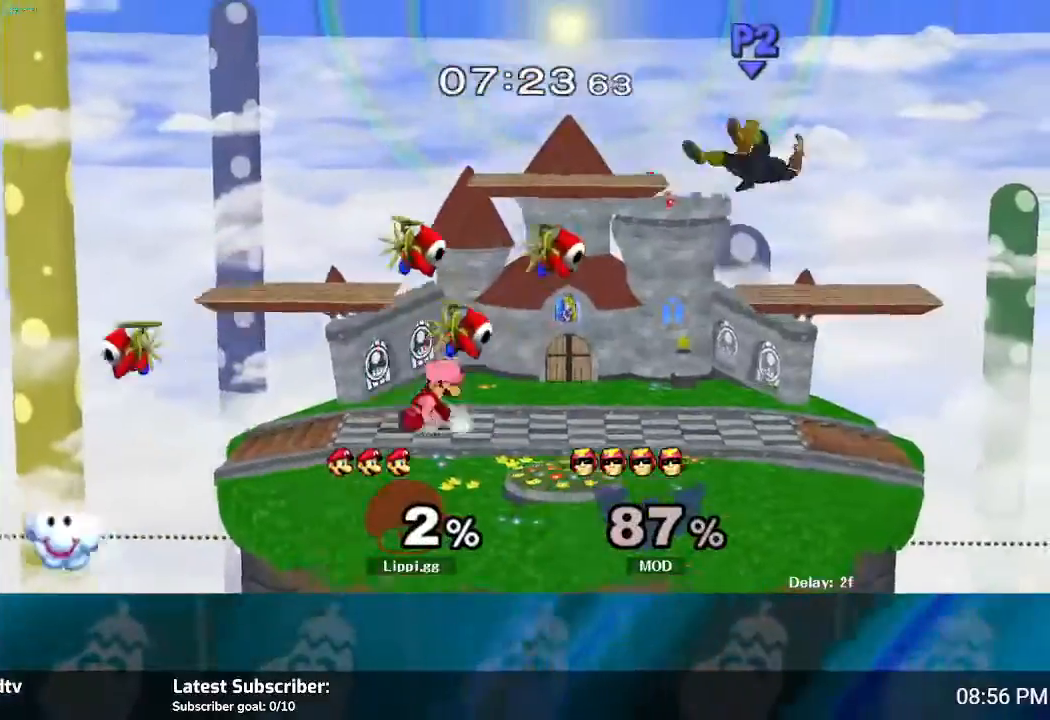
{"buttons": [], "left_stick": "up-left", "right_stick": "center", "events": [[67, "Y", "up"], [100, "left_stick", "center"], [167, "B", "down"], [267, "B", "up"], [334, "B", "down"], [334, "left_stick", "up-left"], [367, "B", "up"]]}
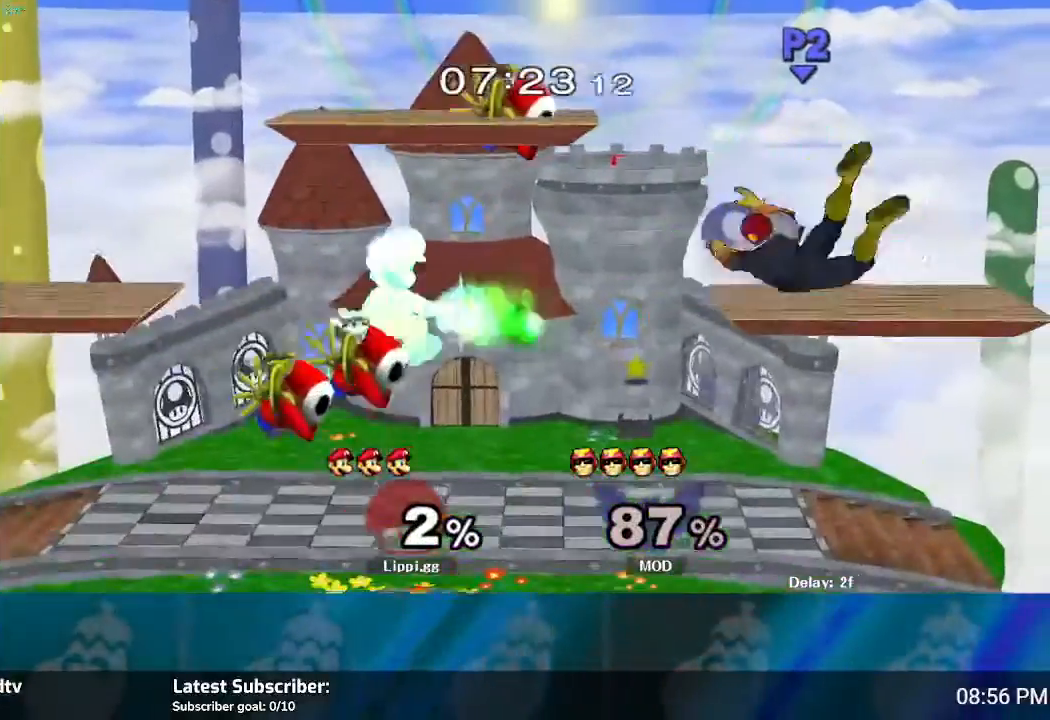
{"buttons": [], "left_stick": "center", "right_stick": "center", "events": [[167, "left_stick", "down-left"], [233, "left_stick", "down"], [367, "left_stick", "center"]]}
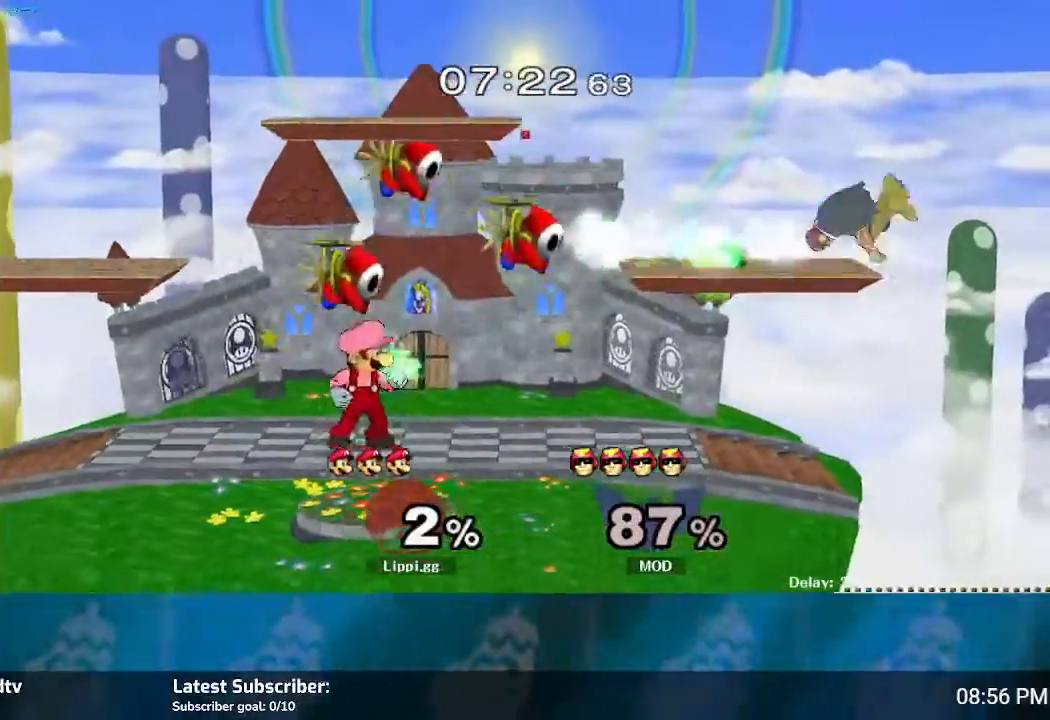
{"buttons": [], "left_stick": "center", "right_stick": "center", "events": [[34, "left_stick", "right"], [234, "Y", "down"], [334, "Y", "up"], [334, "left_stick", "center"]]}
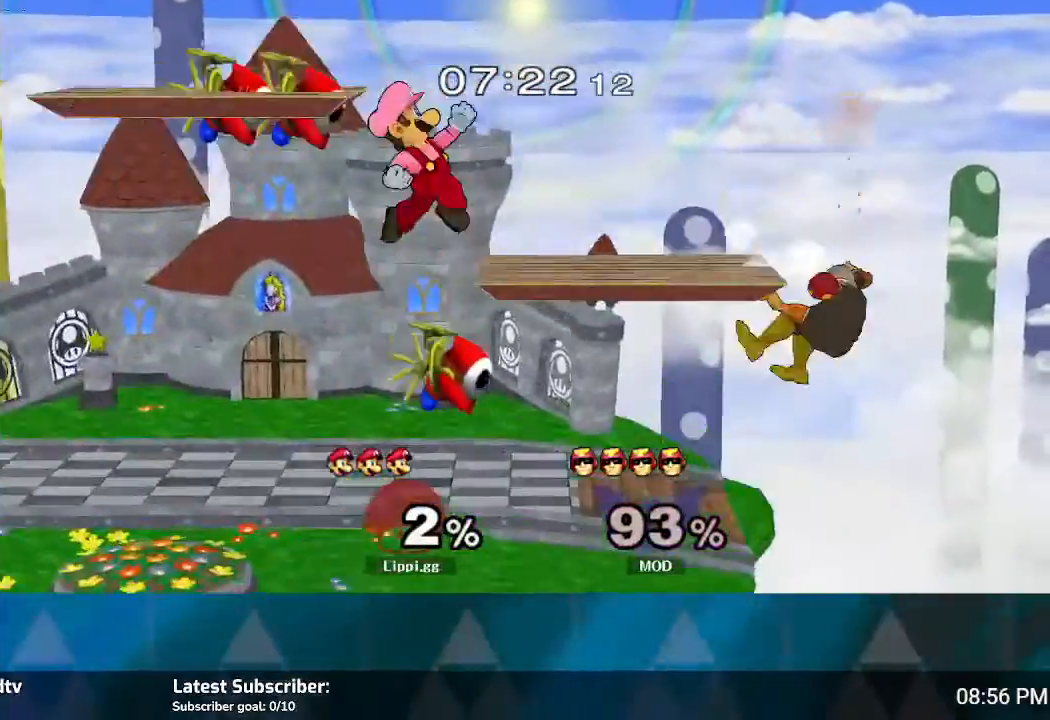
{"buttons": [], "left_stick": "up-left", "right_stick": "center", "events": [[66, "A", "down"], [167, "A", "up"], [167, "left_stick", "right"], [300, "A", "down"], [300, "left_stick", "up-left"], [333, "A", "up"]]}
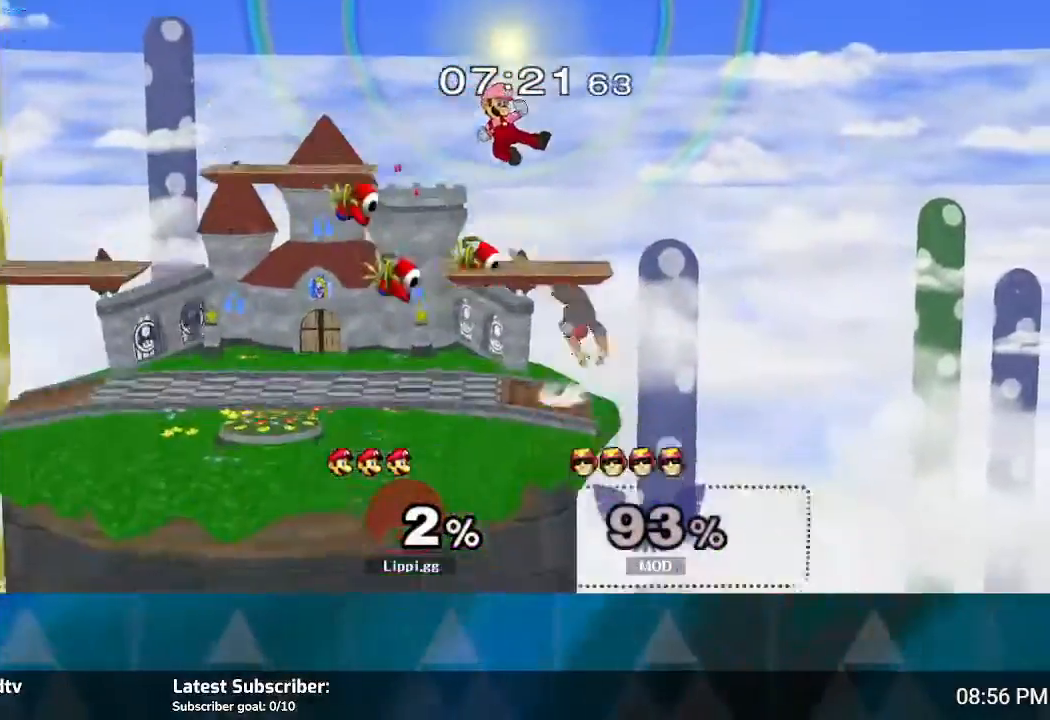
{"buttons": [], "left_stick": "center", "right_stick": "center", "events": [[200, "left_stick", "down"], [401, "A", "down"], [434, "left_stick", "center"], [467, "A", "up"]]}
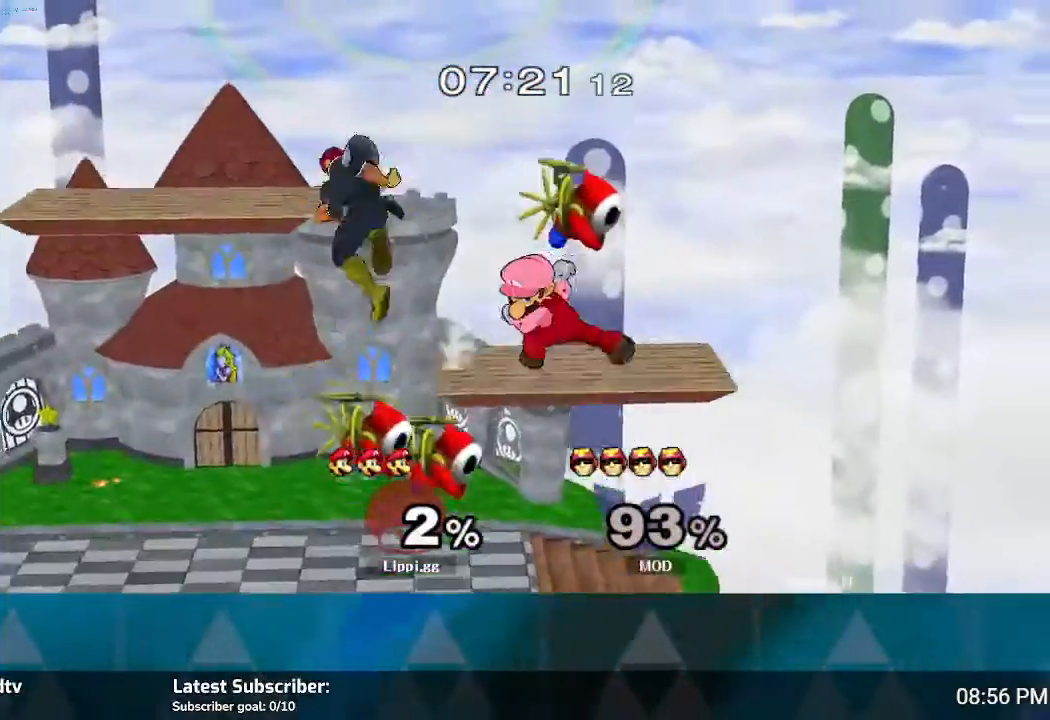
{"buttons": [], "left_stick": "center", "right_stick": "center", "events": [[133, "A", "down"], [133, "left_stick", "left"], [233, "A", "up"], [434, "left_stick", "center"]]}
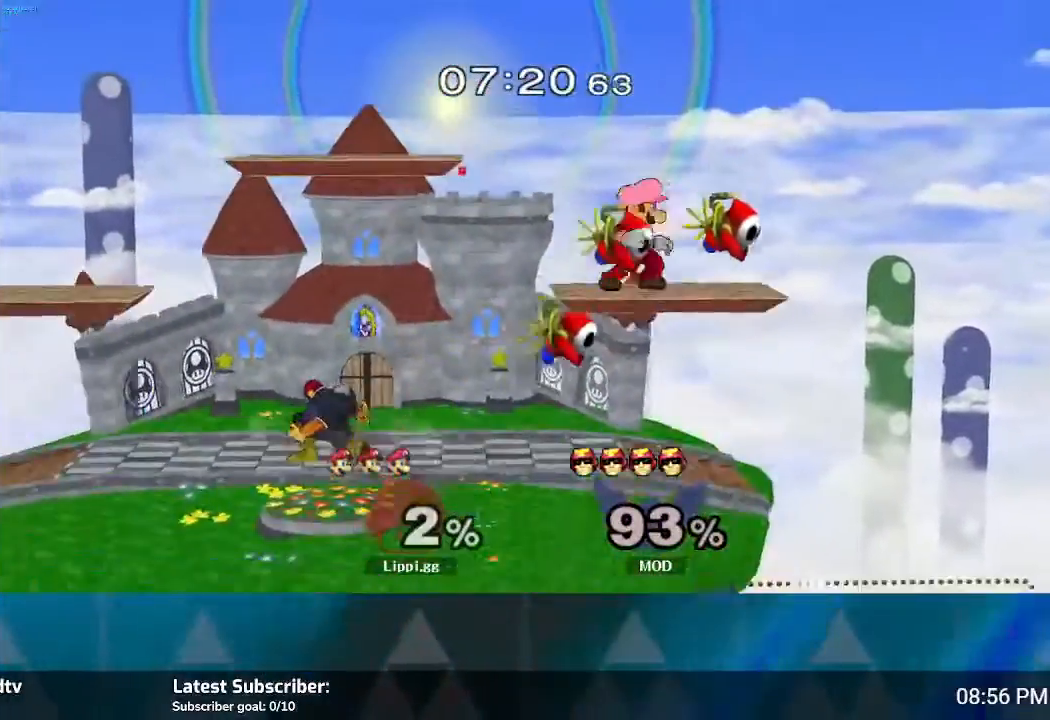
{"buttons": [], "left_stick": "left", "right_stick": "center", "events": [[234, "left_stick", "left"]]}
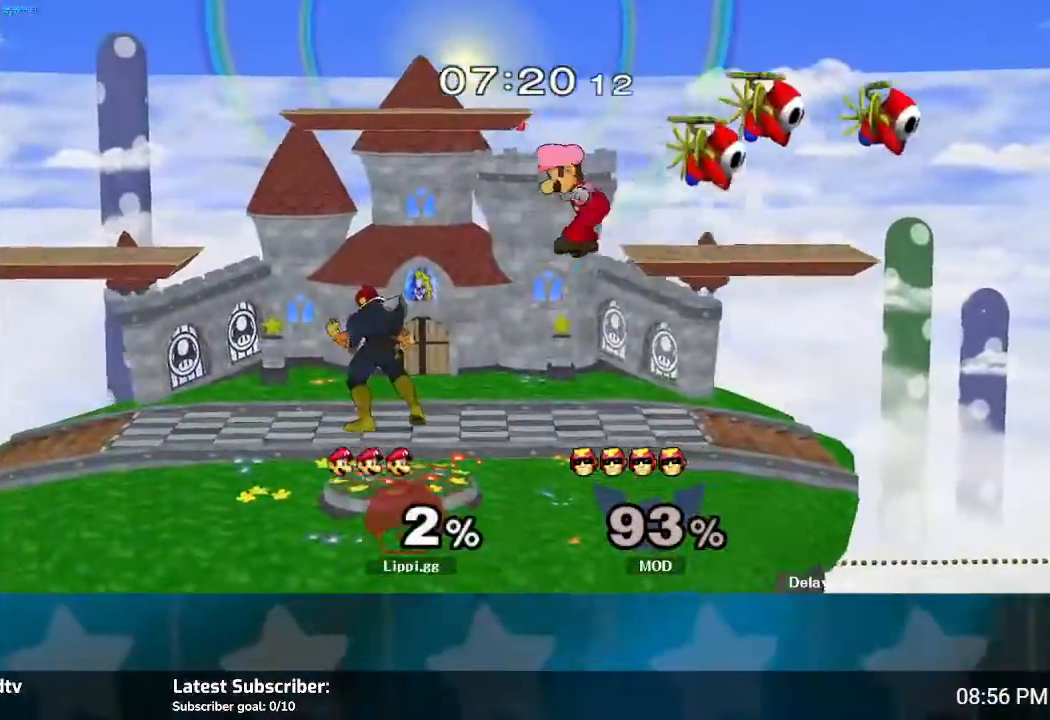
{"buttons": ["A"], "left_stick": "up-left", "right_stick": "center", "events": [[100, "A", "down"], [200, "A", "up"], [200, "left_stick", "down-left"], [300, "A", "down"], [367, "A", "up"], [367, "left_stick", "left"], [434, "A", "down"], [467, "left_stick", "up-left"]]}
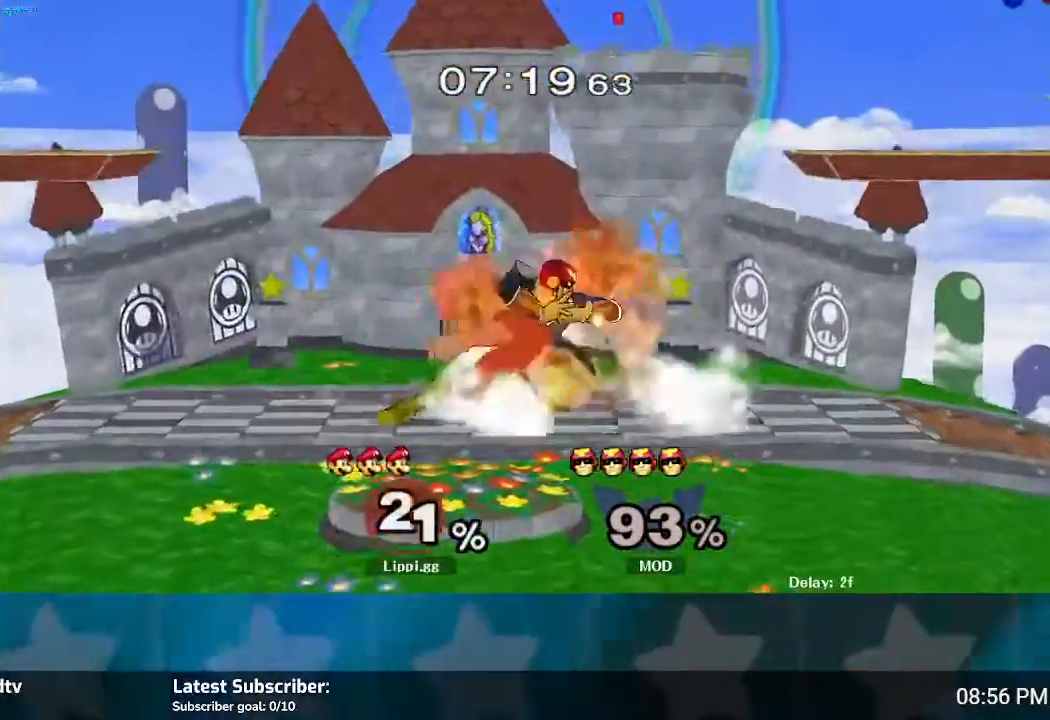
{"buttons": [], "left_stick": "left", "right_stick": "center", "events": [[34, "A", "up"], [100, "left_stick", "center"], [134, "R1", "down"], [367, "R1", "up"], [434, "left_stick", "left"]]}
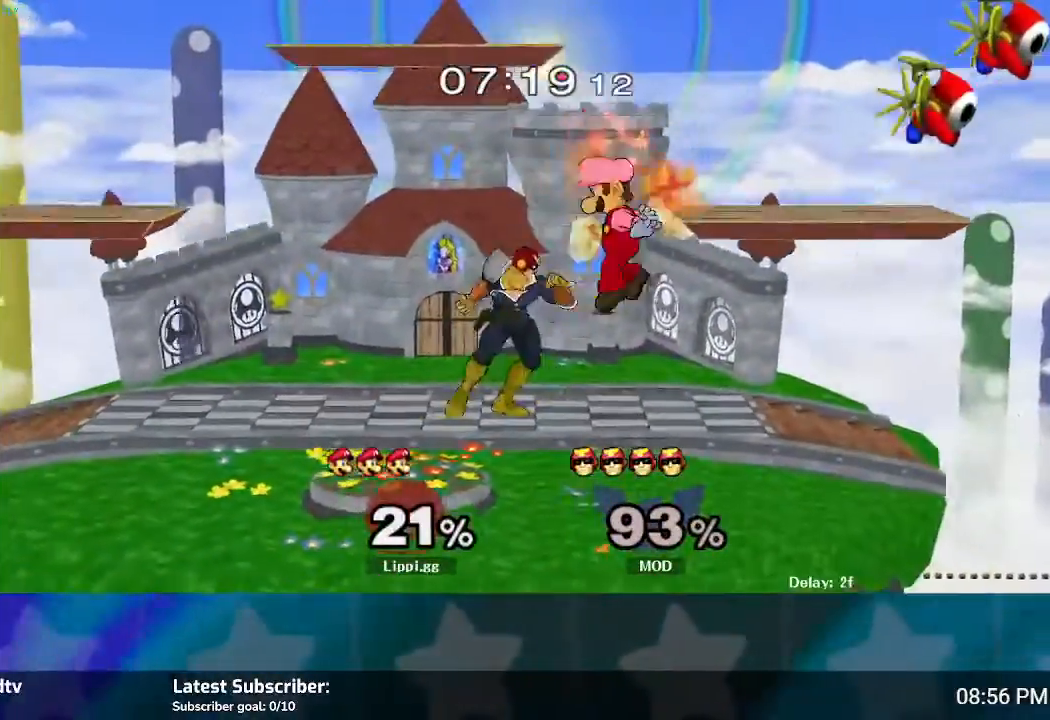
{"buttons": [], "left_stick": "up-left", "right_stick": "center", "events": [[133, "A", "down"], [200, "A", "up"], [233, "A", "down"], [233, "left_stick", "up-left"], [333, "A", "up"], [434, "A", "down"], [500, "A", "up"]]}
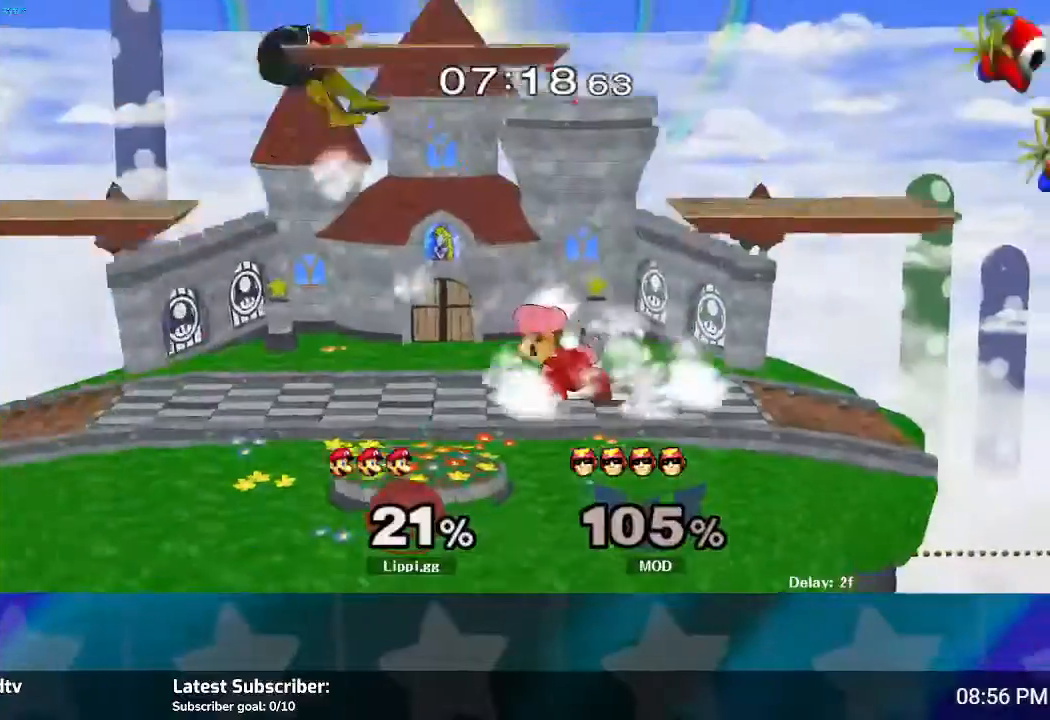
{"buttons": ["Y"], "left_stick": "down-left", "right_stick": "center", "events": [[200, "left_stick", "center"], [434, "left_stick", "down-left"], [467, "Y", "down"]]}
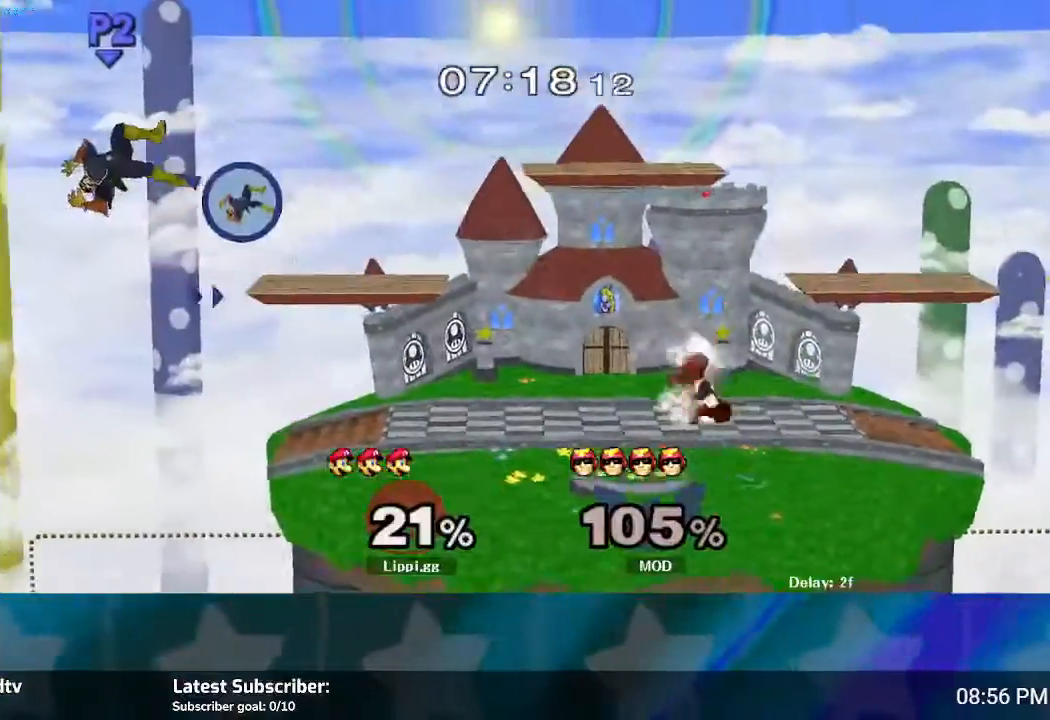
{"buttons": [], "left_stick": "left", "right_stick": "center", "events": [[33, "L1", "down"], [33, "Y", "up"], [200, "L1", "up"], [233, "left_stick", "center"], [433, "left_stick", "left"]]}
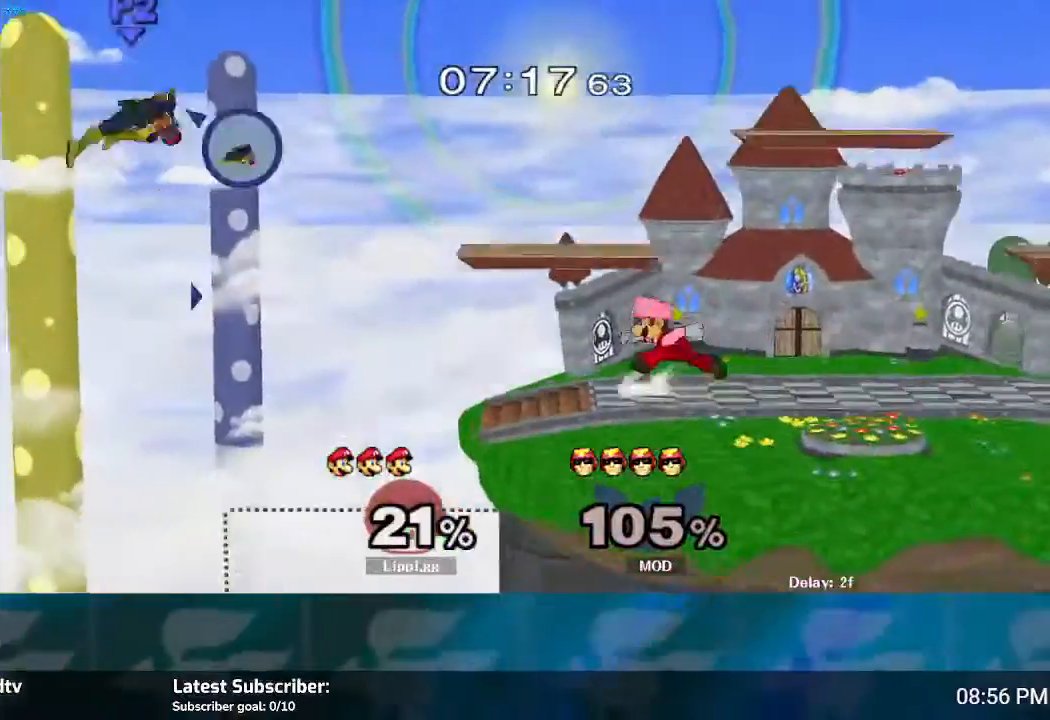
{"buttons": ["L1"], "left_stick": "down-left", "right_stick": "center", "events": [[100, "left_stick", "center"], [167, "left_stick", "right"], [267, "left_stick", "center"], [401, "Y", "down"], [401, "left_stick", "down-left"], [434, "L1", "down"], [467, "Y", "up"]]}
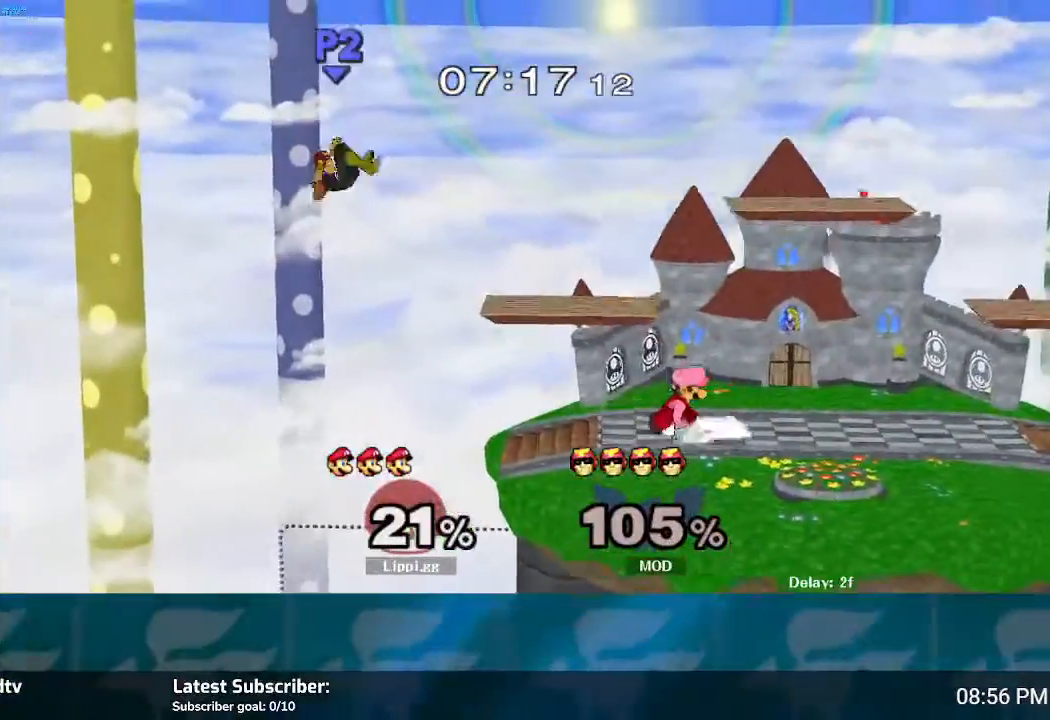
{"buttons": [], "left_stick": "center", "right_stick": "center", "events": [[66, "L1", "up"], [133, "left_stick", "center"]]}
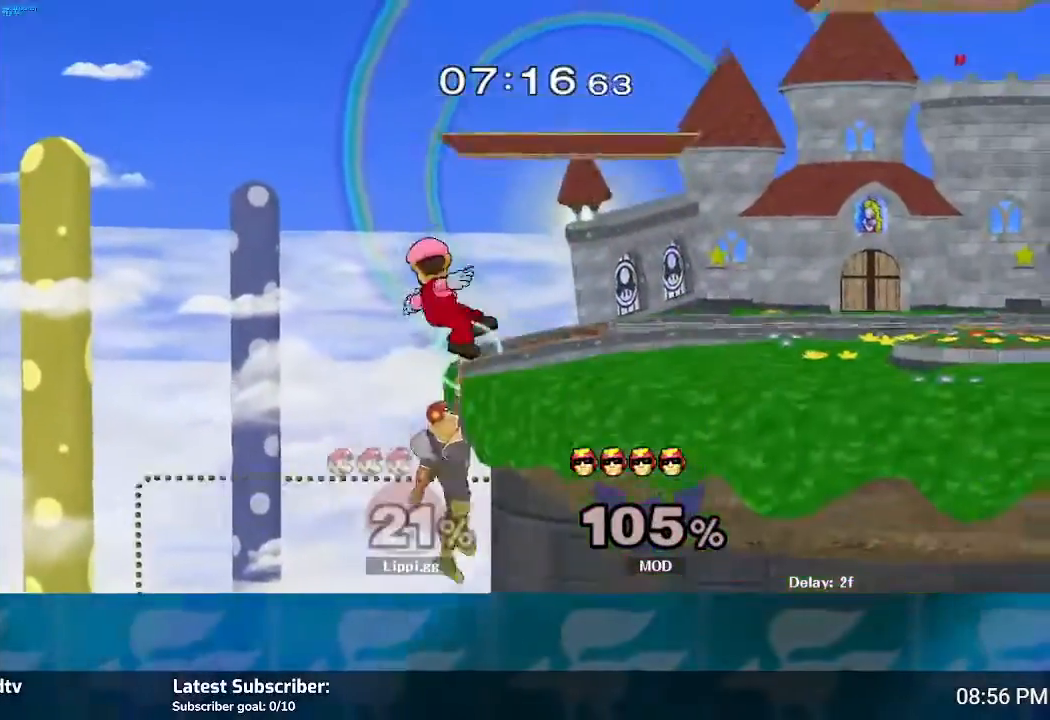
{"buttons": [], "left_stick": "center", "right_stick": "center", "events": []}
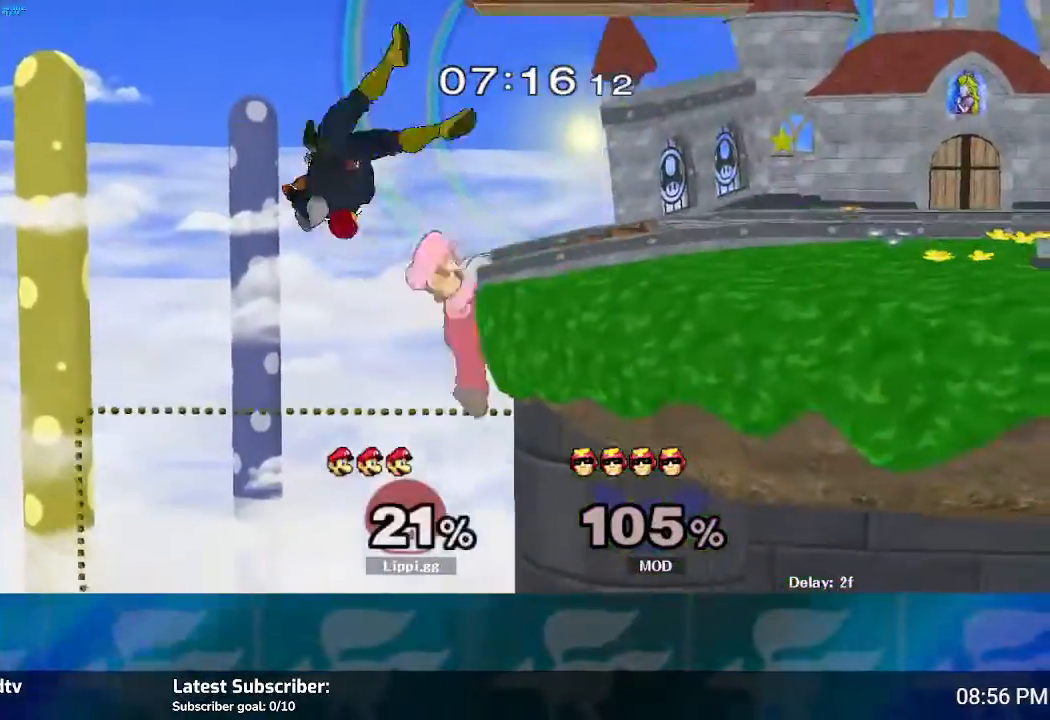
{"buttons": [], "left_stick": "center", "right_stick": "center", "events": []}
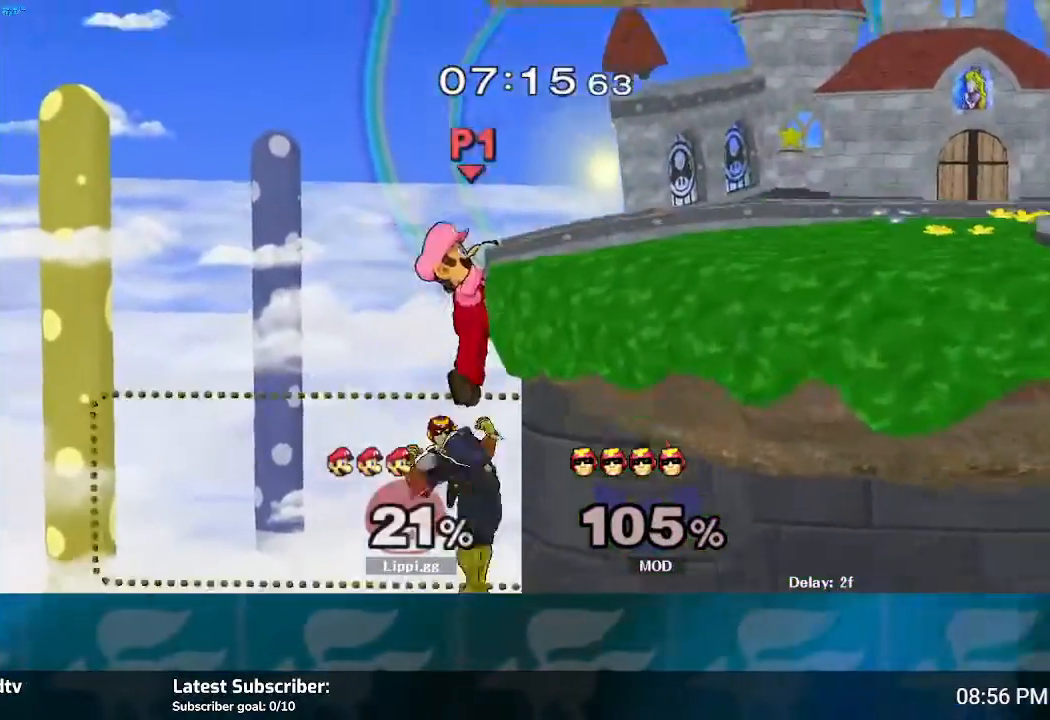
{"buttons": [], "left_stick": "center", "right_stick": "center", "events": []}
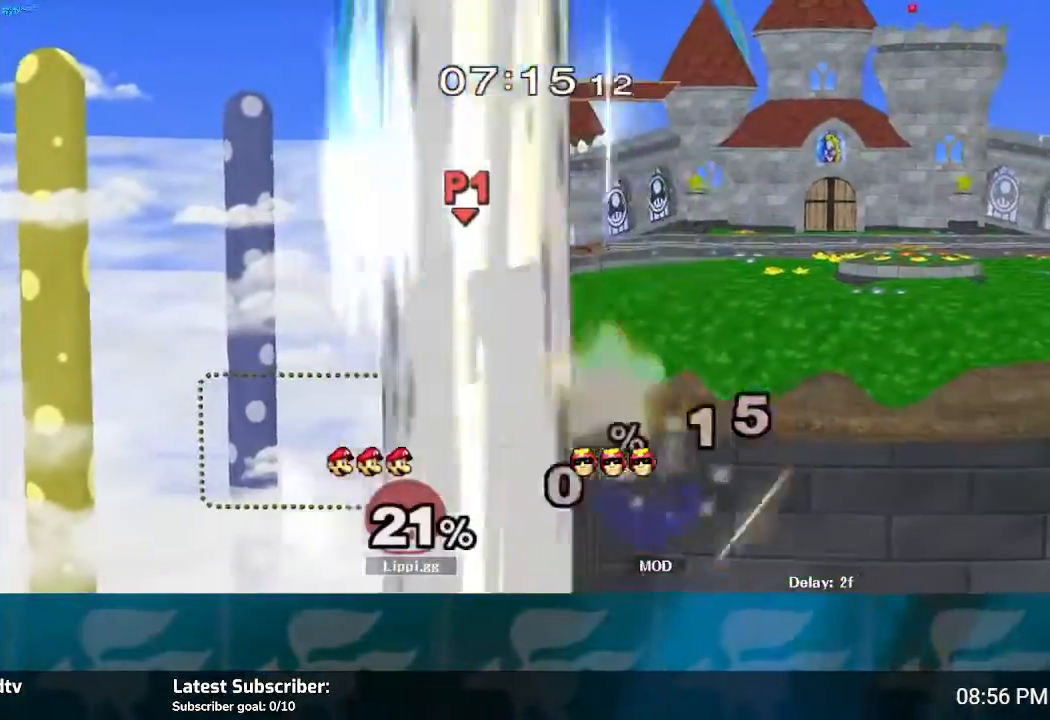
{"buttons": [], "left_stick": "up-right", "right_stick": "center", "events": [[333, "left_stick", "up"], [434, "left_stick", "up-right"]]}
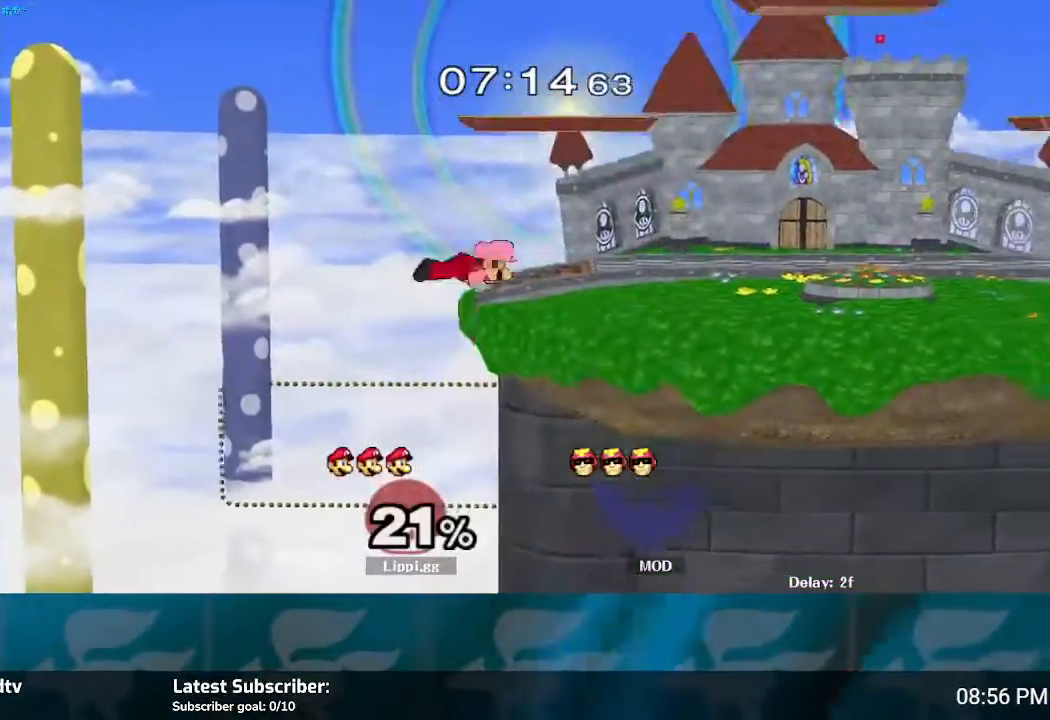
{"buttons": [], "left_stick": "center", "right_stick": "center", "events": [[167, "left_stick", "center"]]}
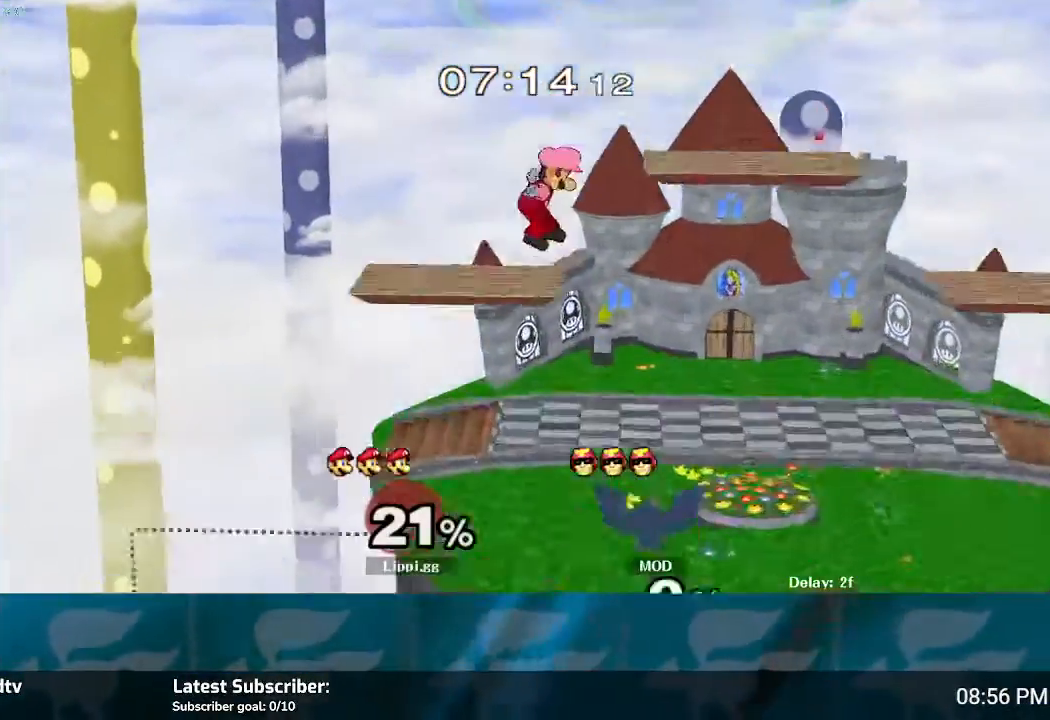
{"buttons": [], "left_stick": "center", "right_stick": "center", "events": [[167, "left_stick", "down"], [500, "left_stick", "center"]]}
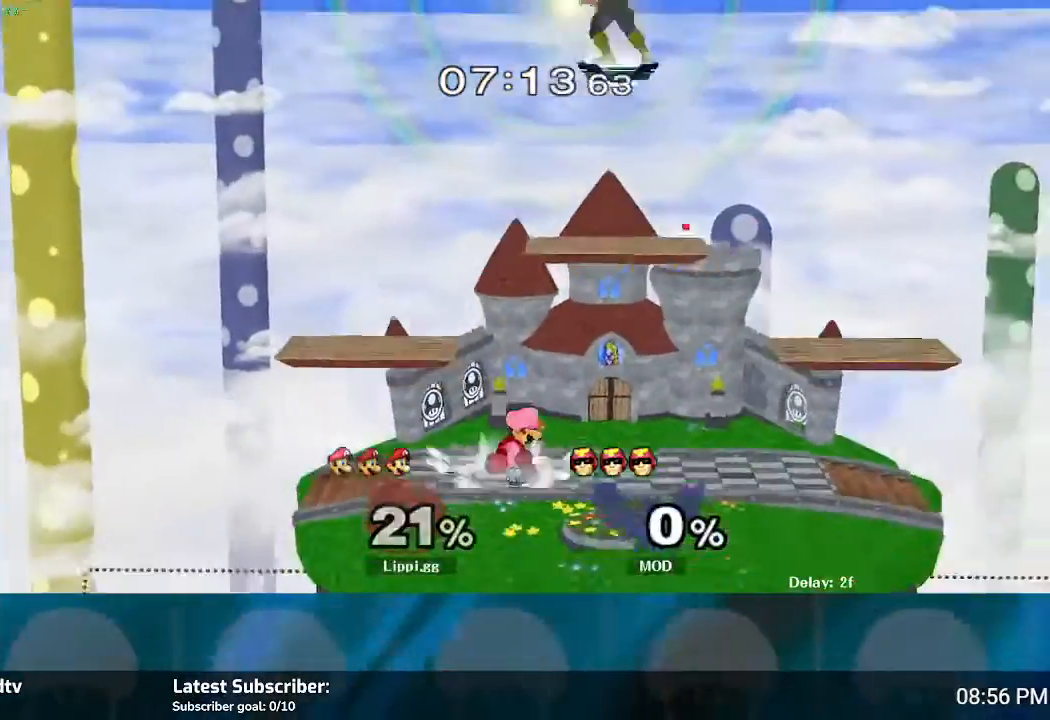
{"buttons": [], "left_stick": "right", "right_stick": "center", "events": [[401, "left_stick", "right"]]}
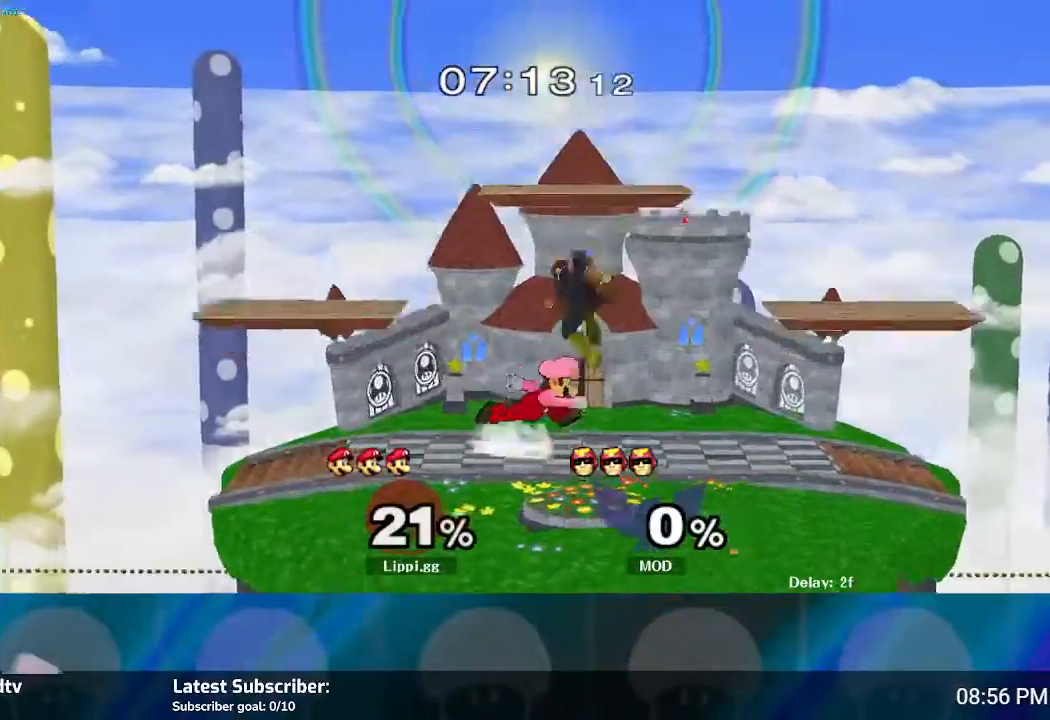
{"buttons": ["R1"], "left_stick": "right", "right_stick": "center", "events": [[66, "left_stick", "left"], [233, "left_stick", "right"], [333, "left_stick", "left"], [467, "left_stick", "right"], [500, "R1", "down"]]}
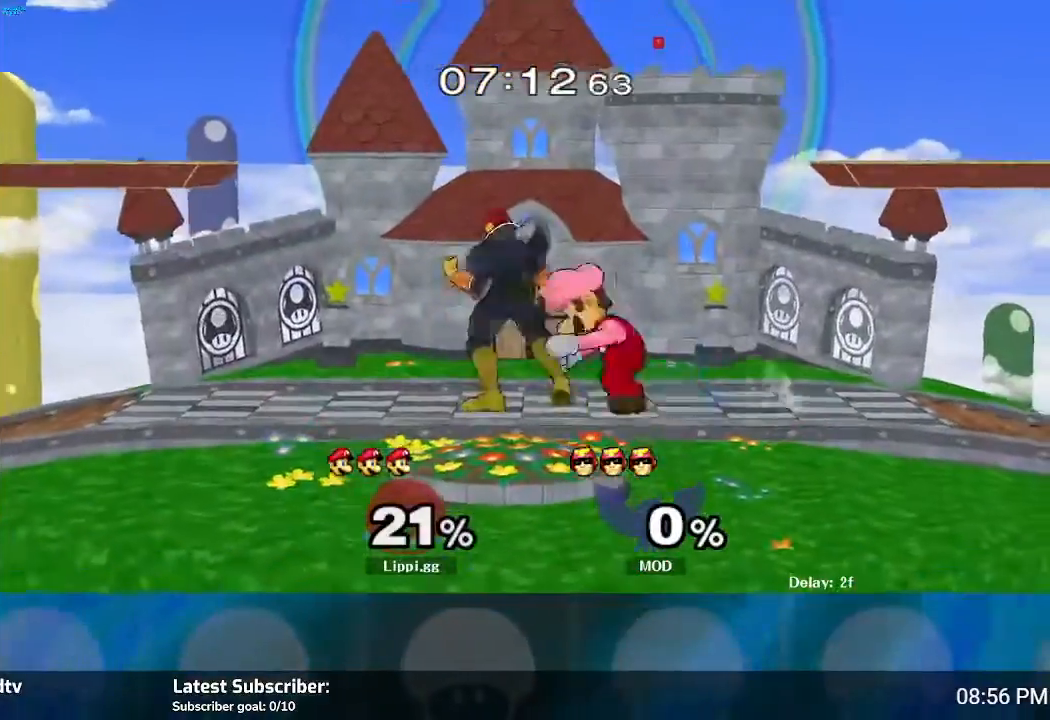
{"buttons": ["R1"], "left_stick": "center", "right_stick": "center", "events": [[200, "left_stick", "center"], [301, "left_stick", "right"], [401, "left_stick", "center"]]}
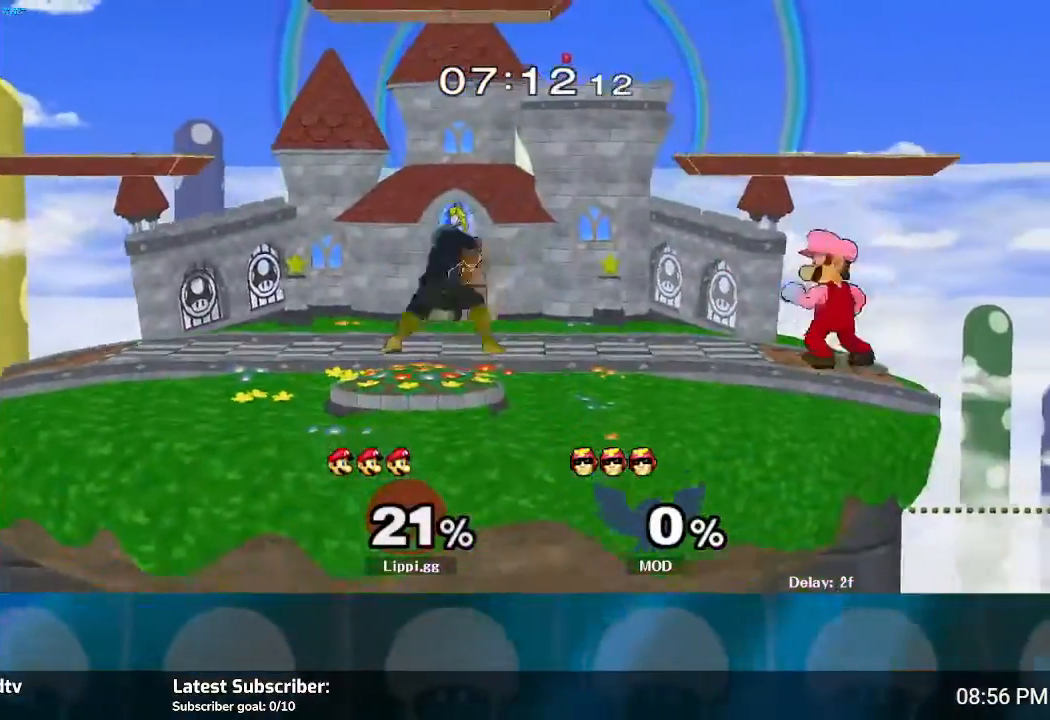
{"buttons": [], "left_stick": "center", "right_stick": "center", "events": [[66, "R1", "up"], [167, "Y", "down"], [200, "left_stick", "down-left"], [233, "L1", "down"], [233, "Y", "up"], [367, "L1", "up"], [434, "left_stick", "center"]]}